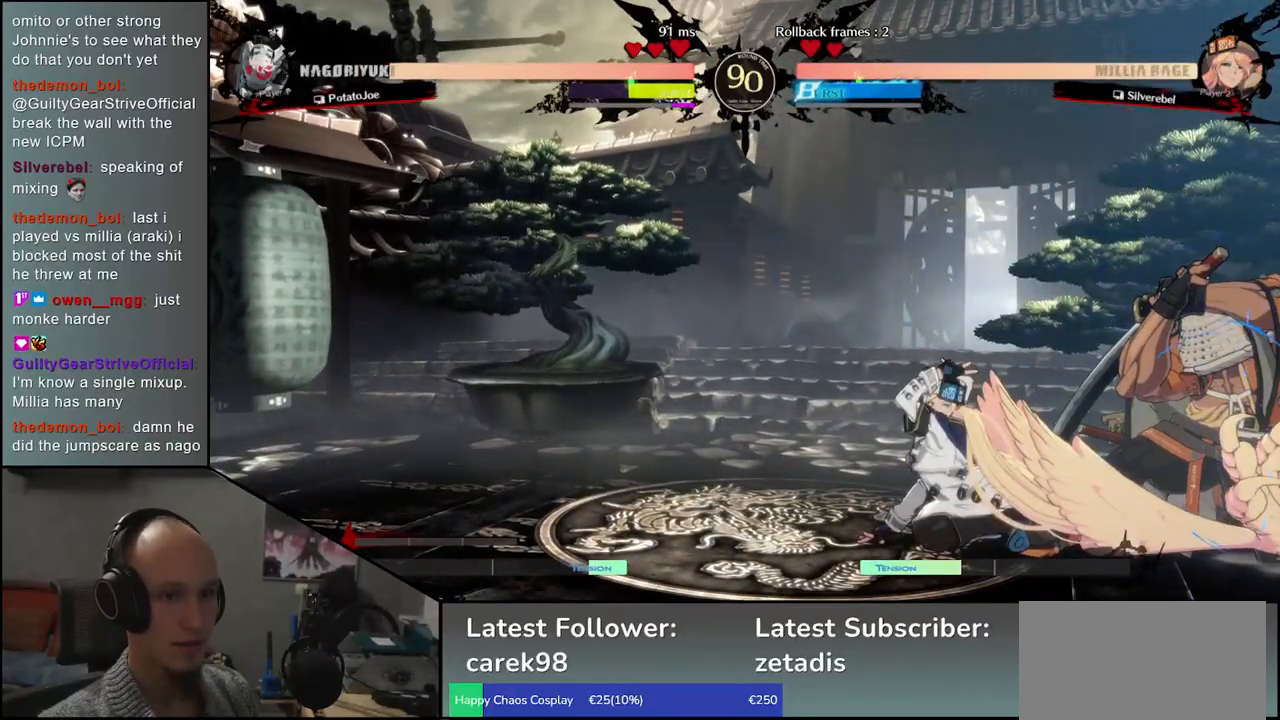
Gameplay with a controller (arcade stick); each line is a JSON object with the inputs held at the frame after it. "events" lists button and stick changes between this image and that frame as [ms after this image, input, new state], when the widget could be followed in between. Not read: L3 R3 other_buttons.
{"buttons": [], "left_stick": "down-right", "events": [[283, "R1", "down"], [350, "R1", "up"]]}
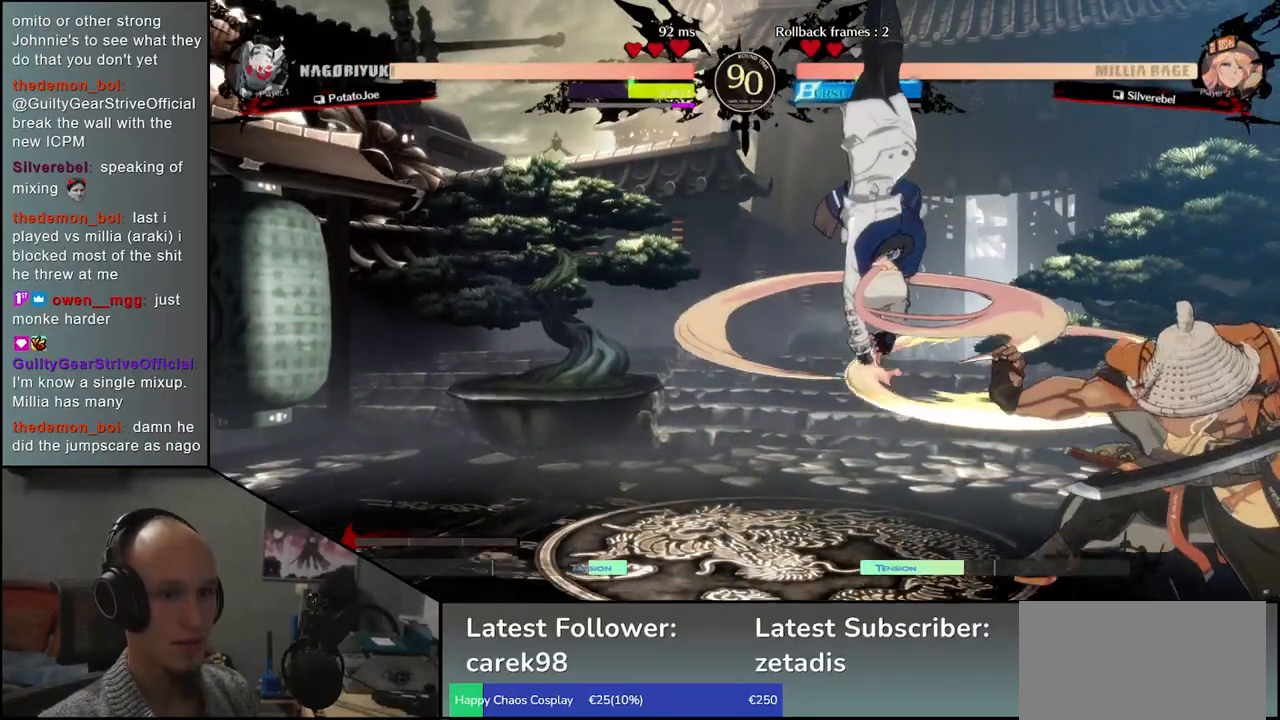
{"buttons": [], "left_stick": "right", "events": [[200, "left_stick", "right"]]}
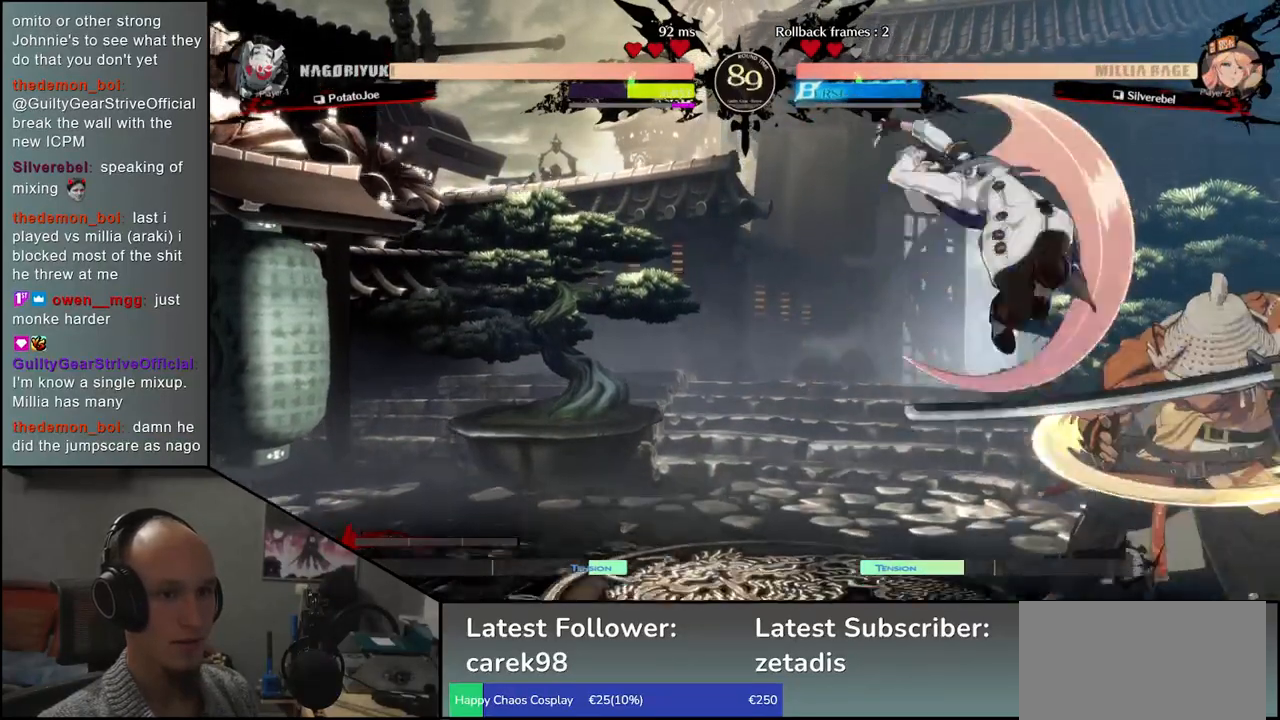
{"buttons": [], "left_stick": "down-right", "events": [[383, "left_stick", "down-right"]]}
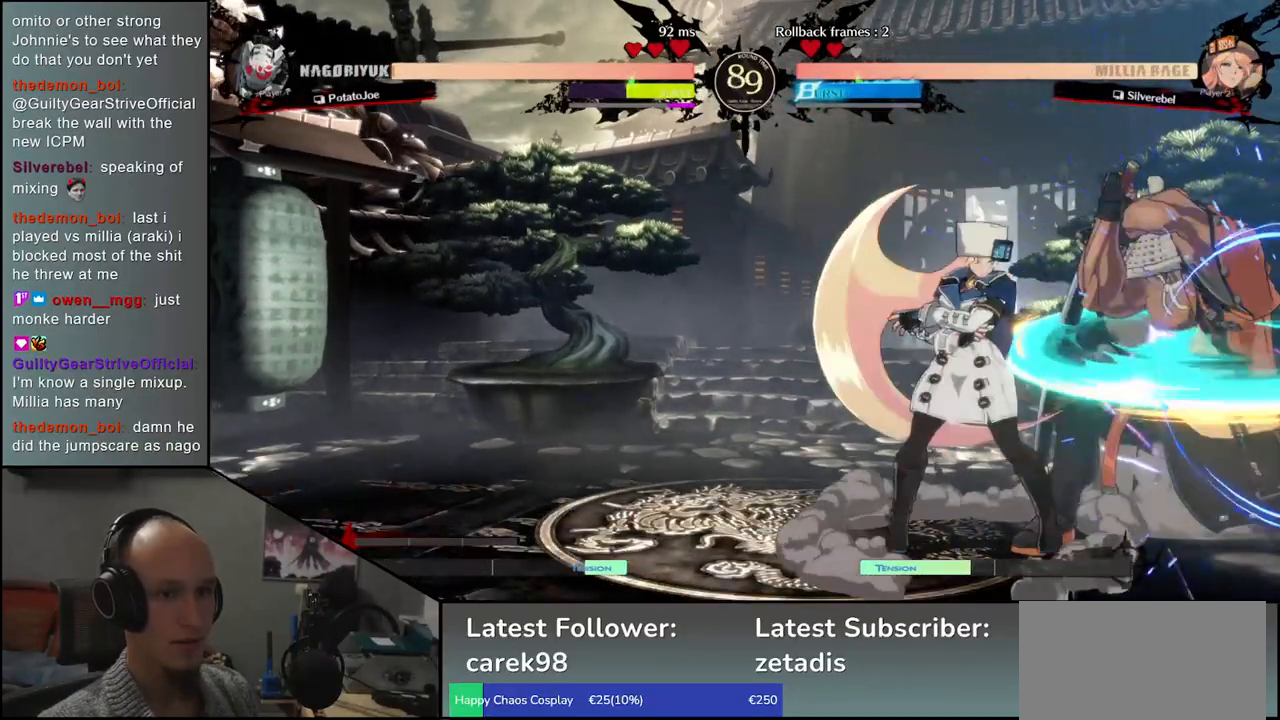
{"buttons": [], "left_stick": "down-right", "events": []}
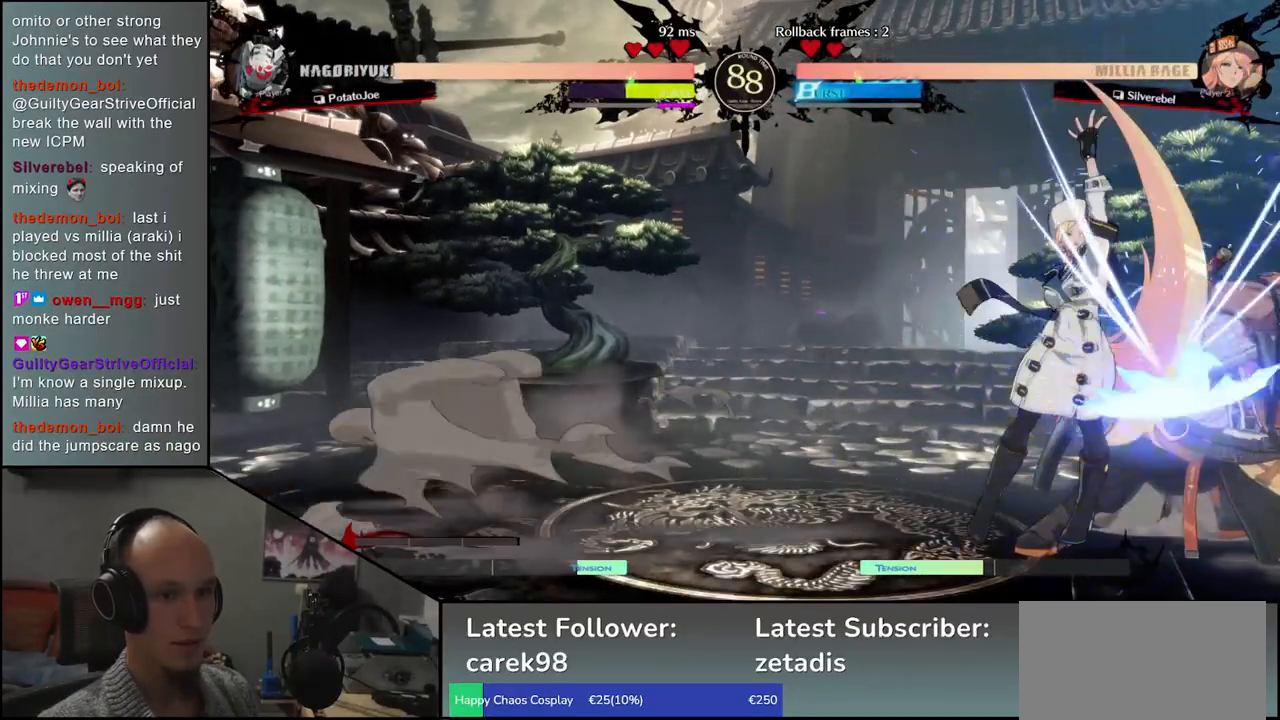
{"buttons": [], "left_stick": "down-right", "events": []}
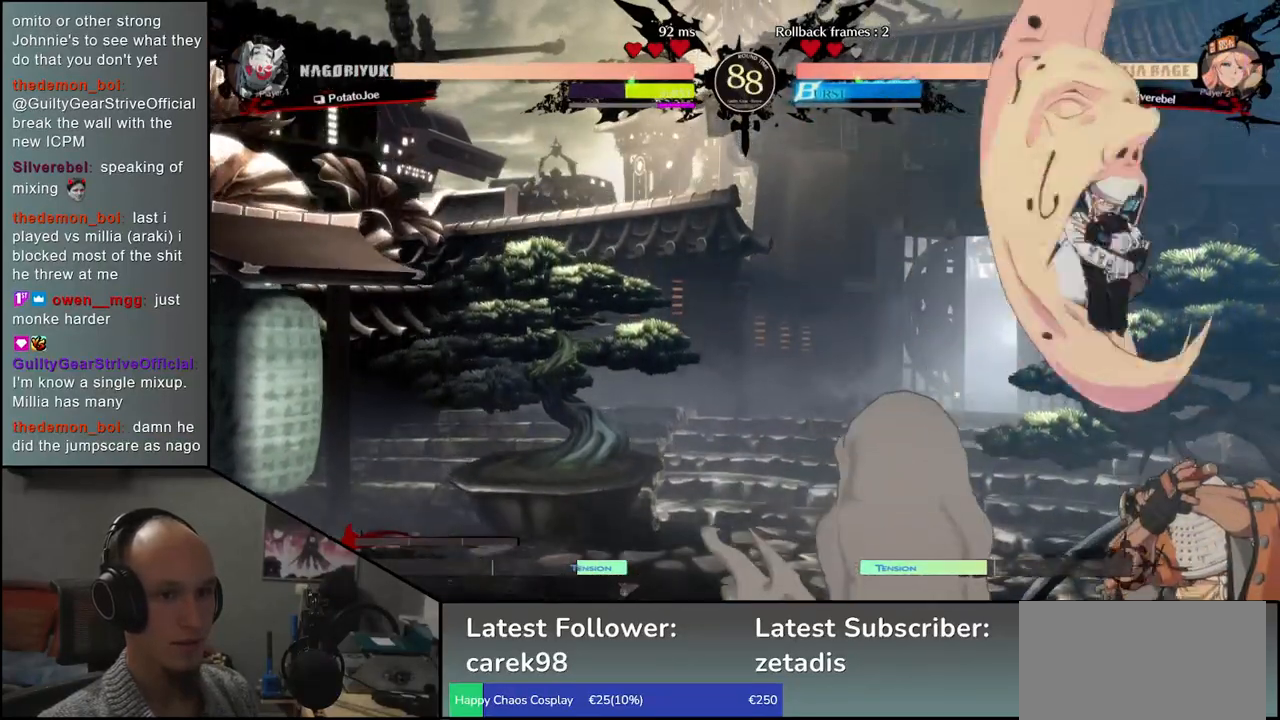
{"buttons": [], "left_stick": "right", "events": [[150, "left_stick", "right"]]}
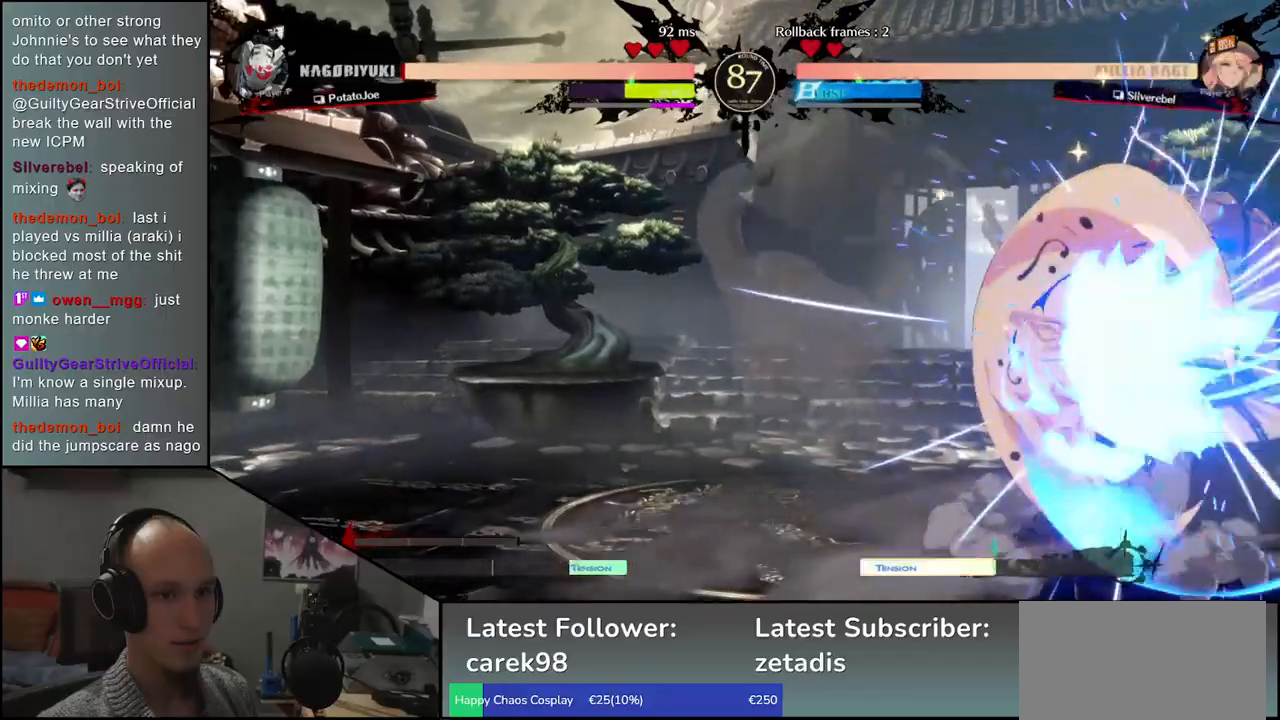
{"buttons": [], "left_stick": "down-right", "events": [[183, "left_stick", "down-right"]]}
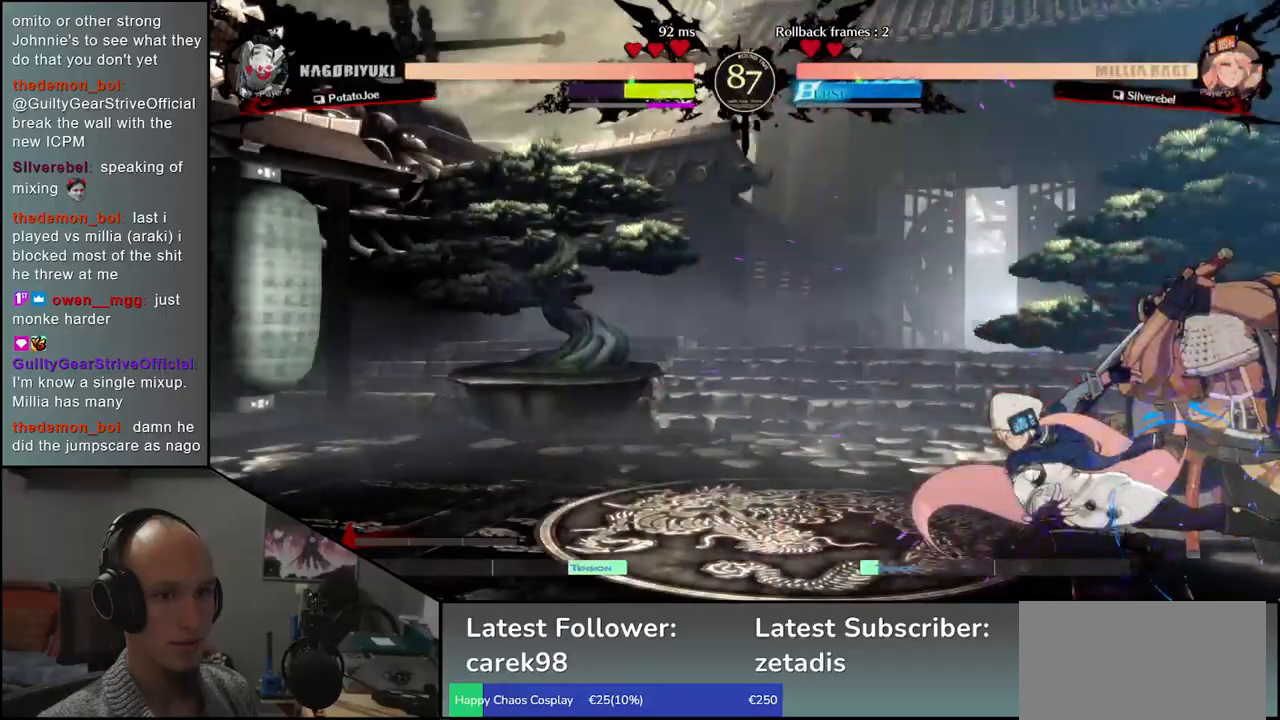
{"buttons": [], "left_stick": "down-right", "events": []}
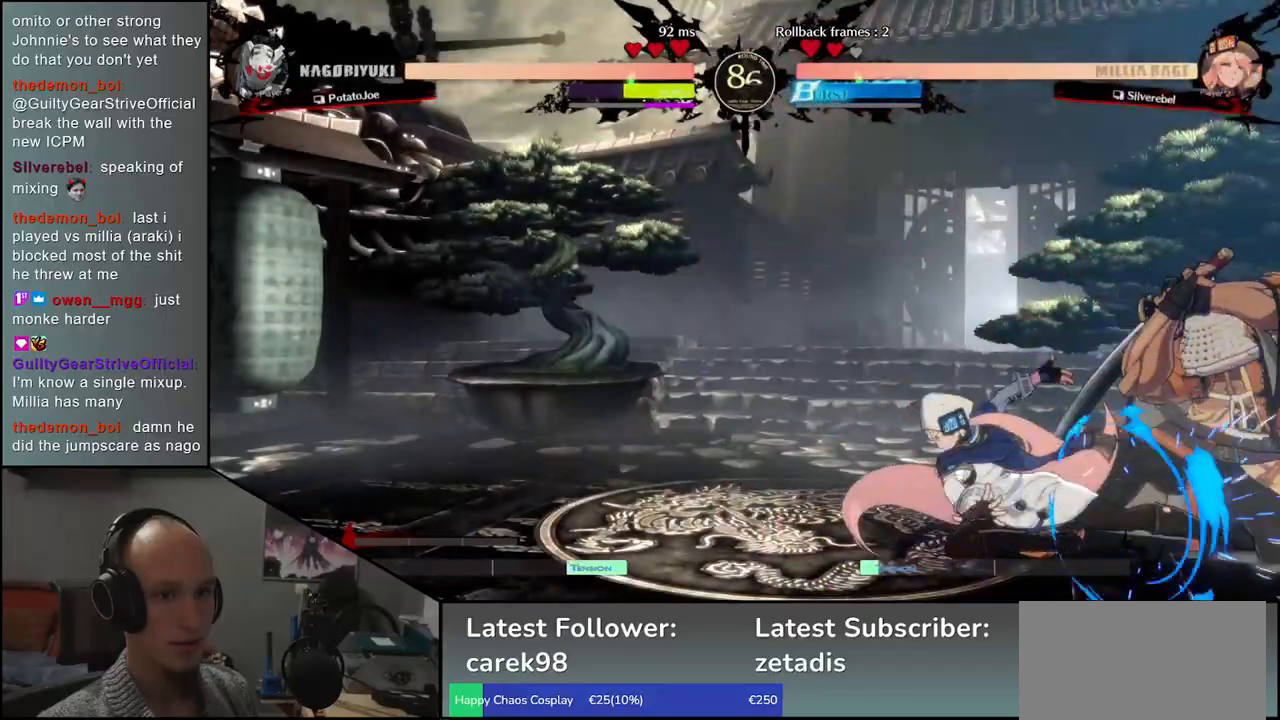
{"buttons": [], "left_stick": "right", "events": [[117, "R1", "down"], [117, "left_stick", "center"], [183, "R1", "up"], [267, "R1", "down"], [333, "R1", "up"], [417, "R1", "down"], [500, "R1", "up"], [500, "left_stick", "right"]]}
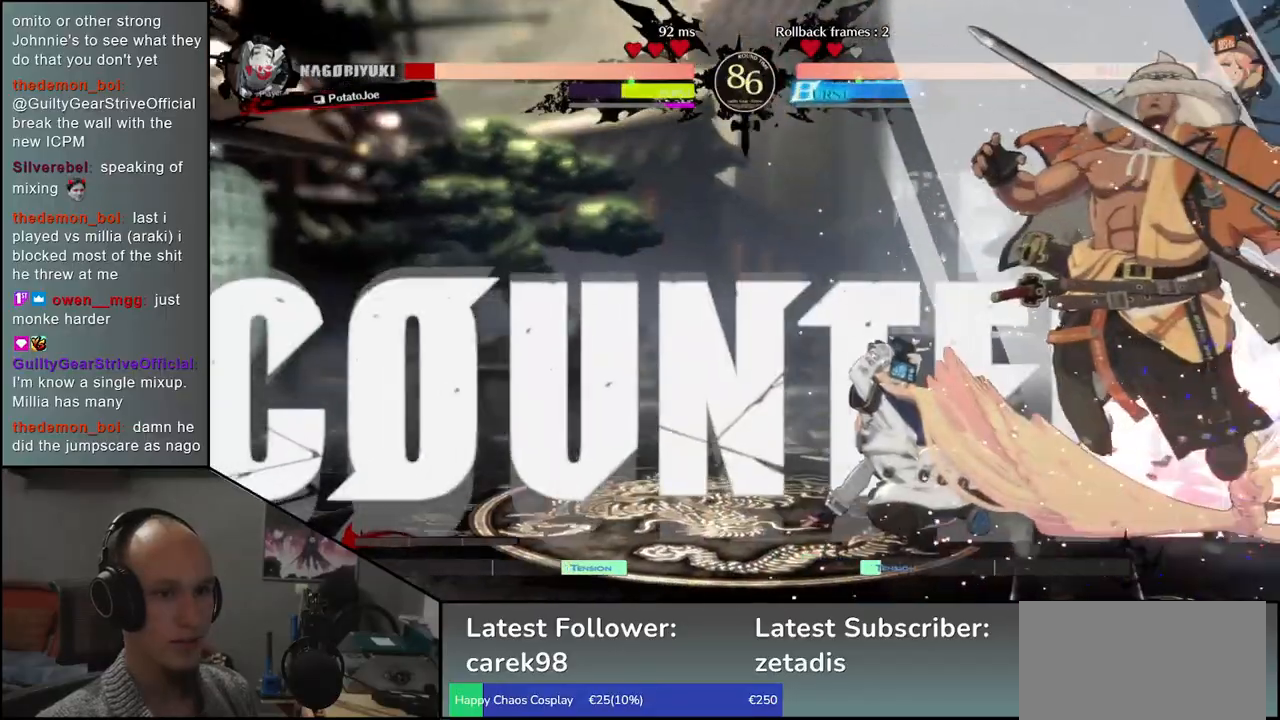
{"buttons": [], "left_stick": "down-right", "events": [[83, "left_stick", "down-right"]]}
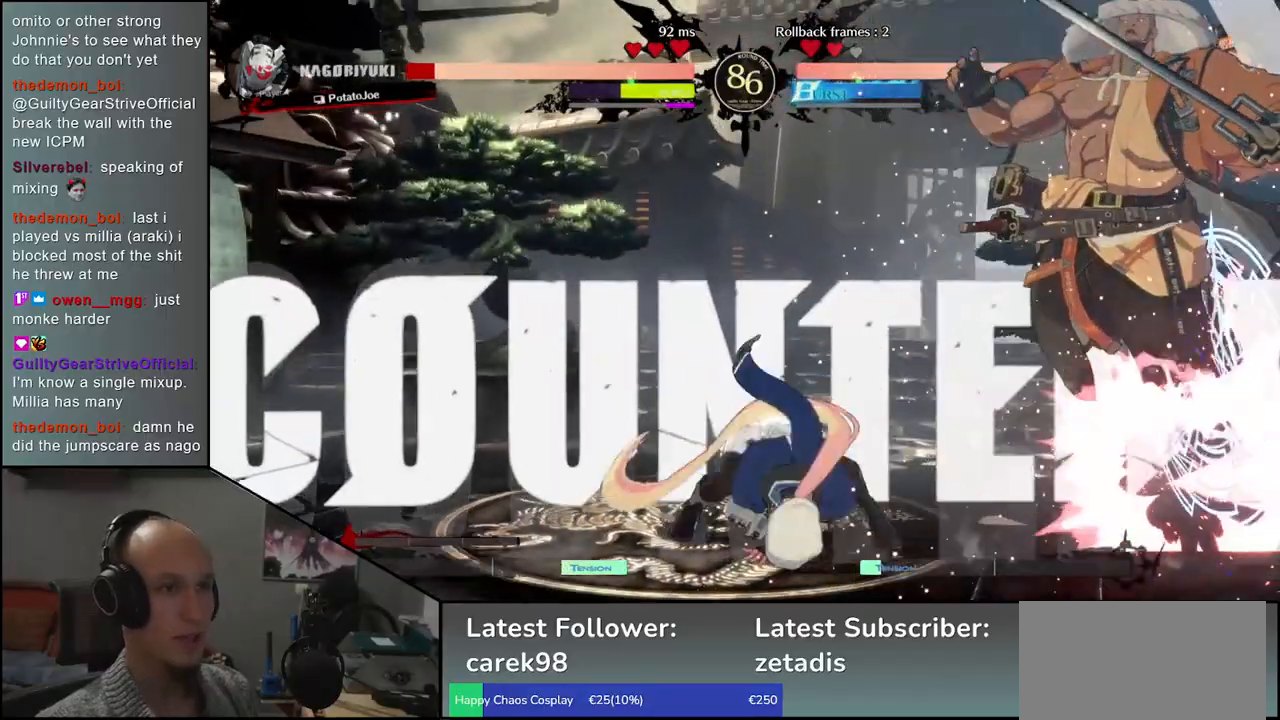
{"buttons": [], "left_stick": "down-right", "events": []}
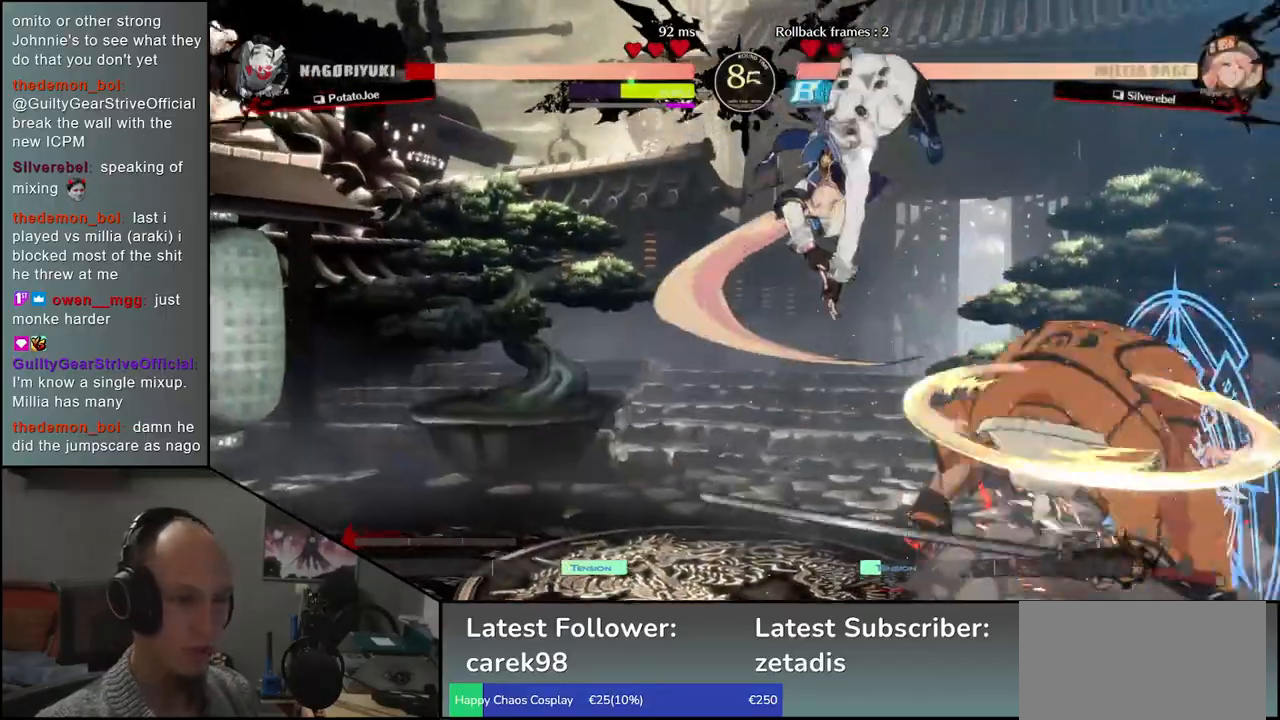
{"buttons": [], "left_stick": "down-right", "events": [[400, "left_stick", "down-left"], [483, "left_stick", "down-right"]]}
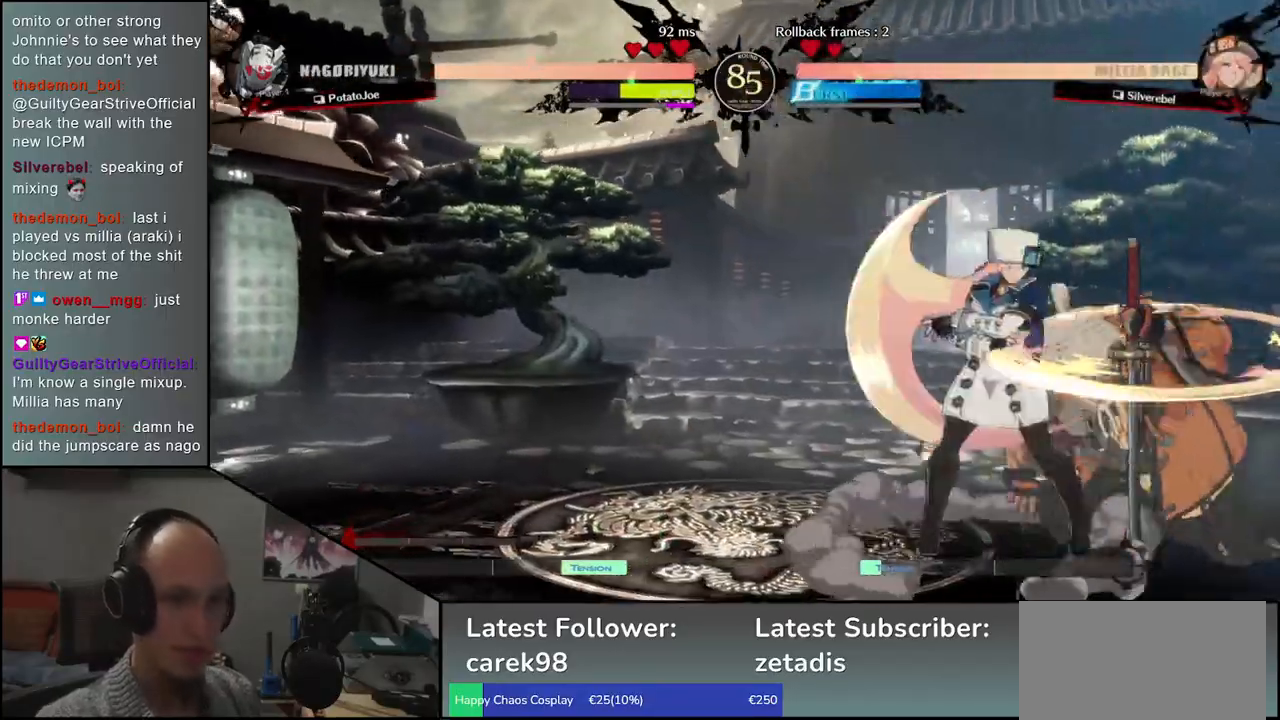
{"buttons": ["L1"], "left_stick": "center", "events": [[33, "left_stick", "right"], [50, "L1", "down"], [133, "L1", "up"], [133, "left_stick", "center"], [283, "left_stick", "down"], [367, "left_stick", "right"], [433, "L1", "down"], [483, "left_stick", "center"]]}
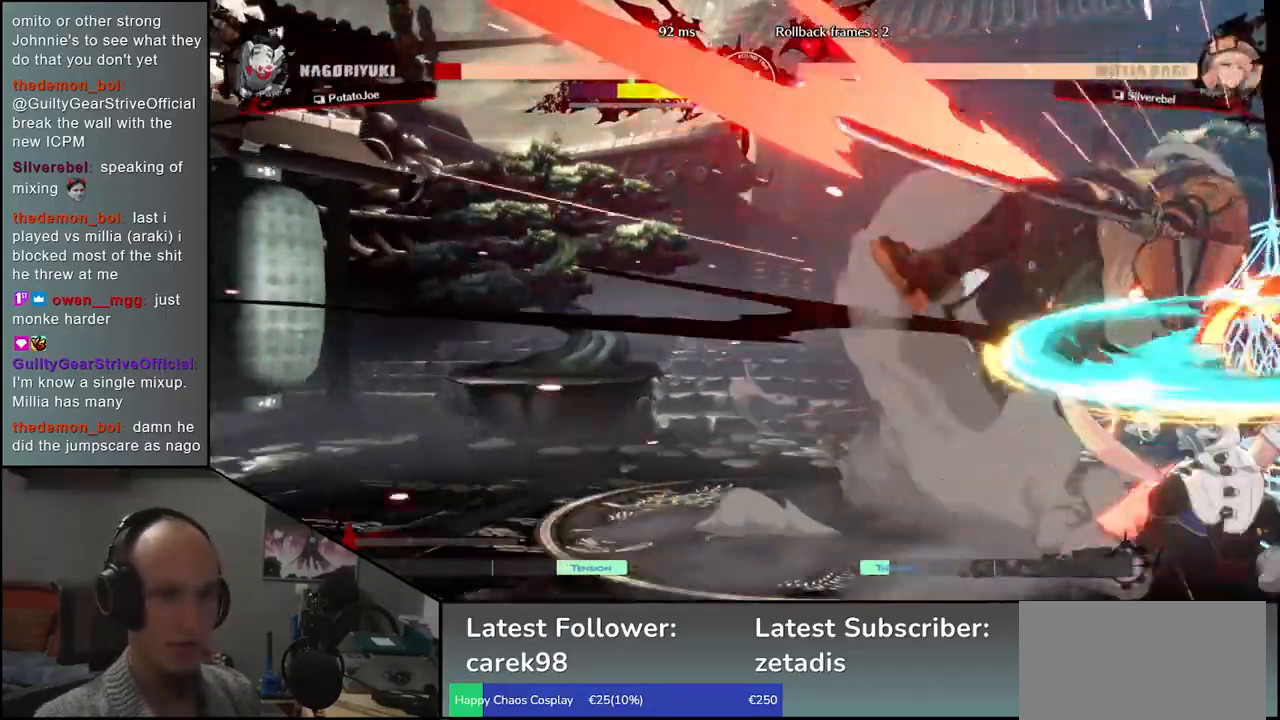
{"buttons": [], "left_stick": "right", "events": [[17, "L1", "up"], [267, "left_stick", "right"]]}
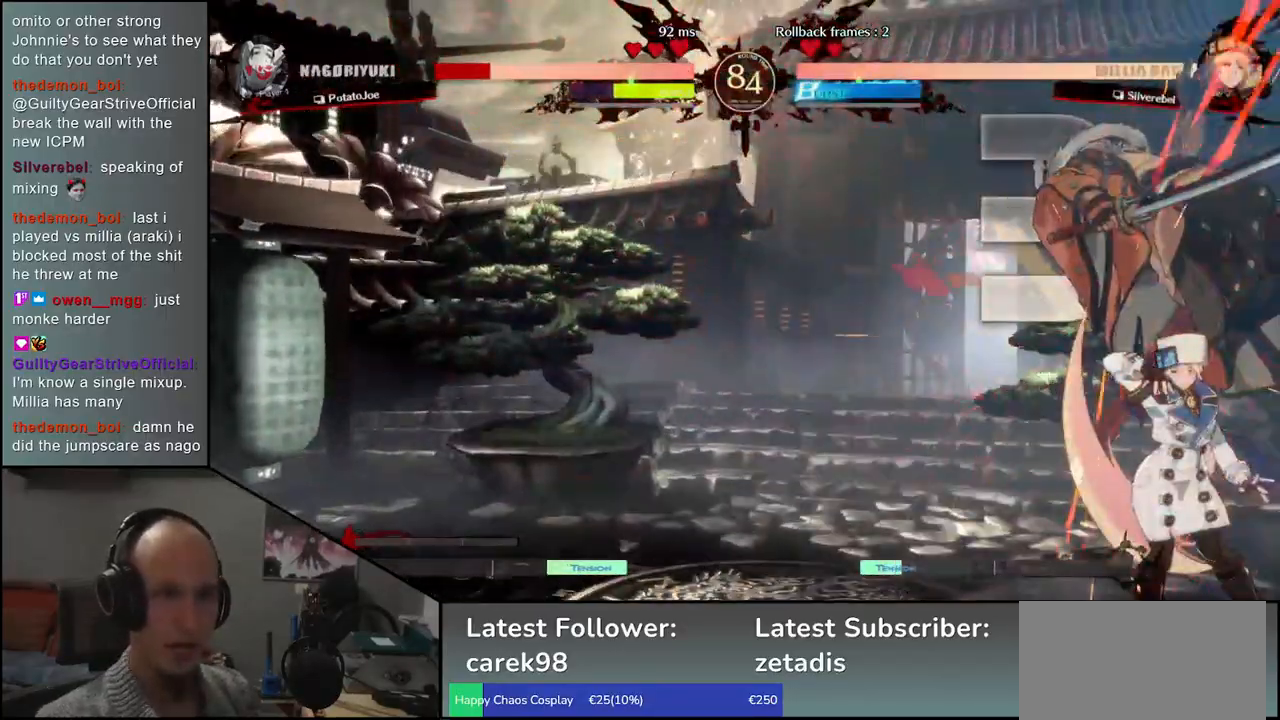
{"buttons": [], "left_stick": "down-right", "events": [[150, "left_stick", "down-right"]]}
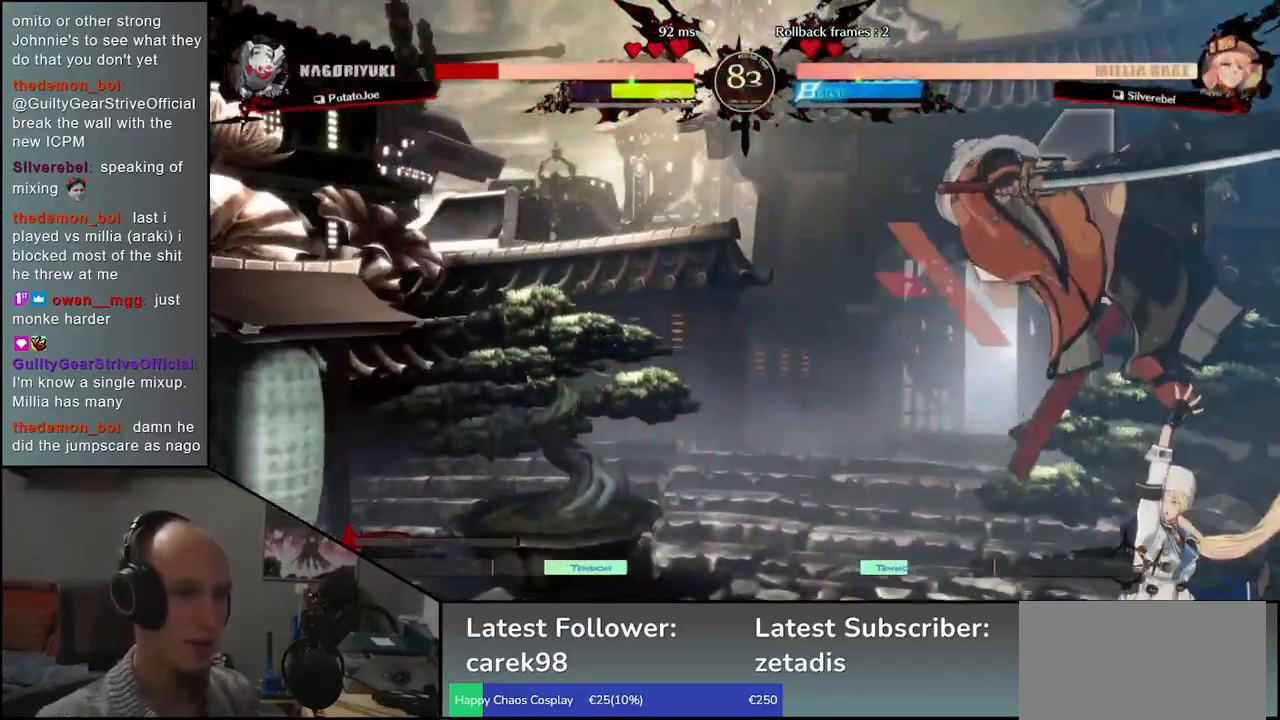
{"buttons": [], "left_stick": "left", "events": [[233, "left_stick", "left"]]}
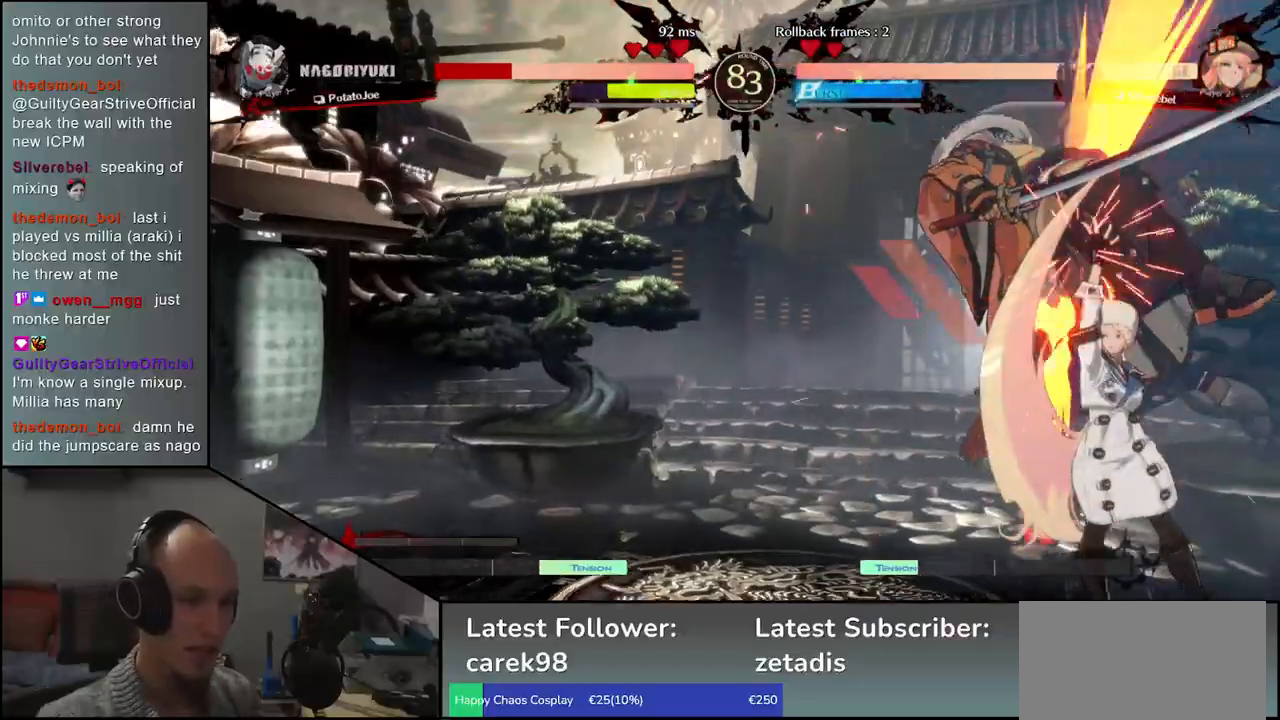
{"buttons": [], "left_stick": "left", "events": []}
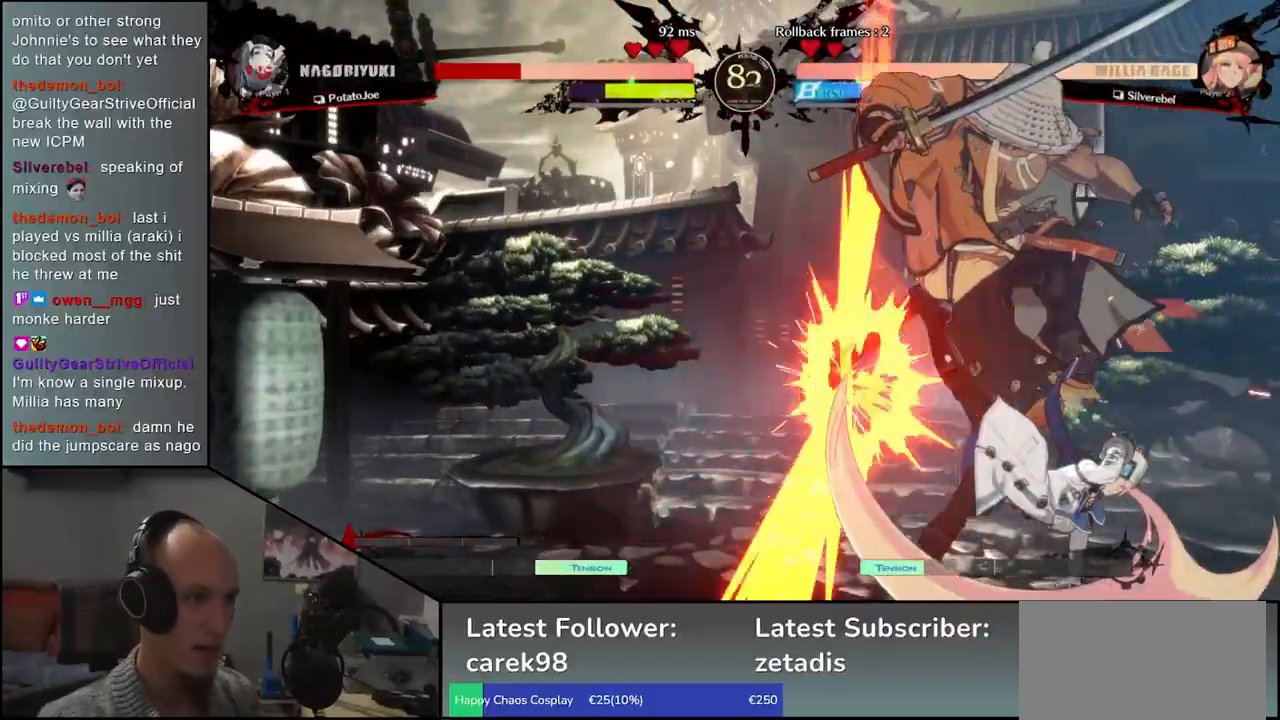
{"buttons": [], "left_stick": "left", "events": []}
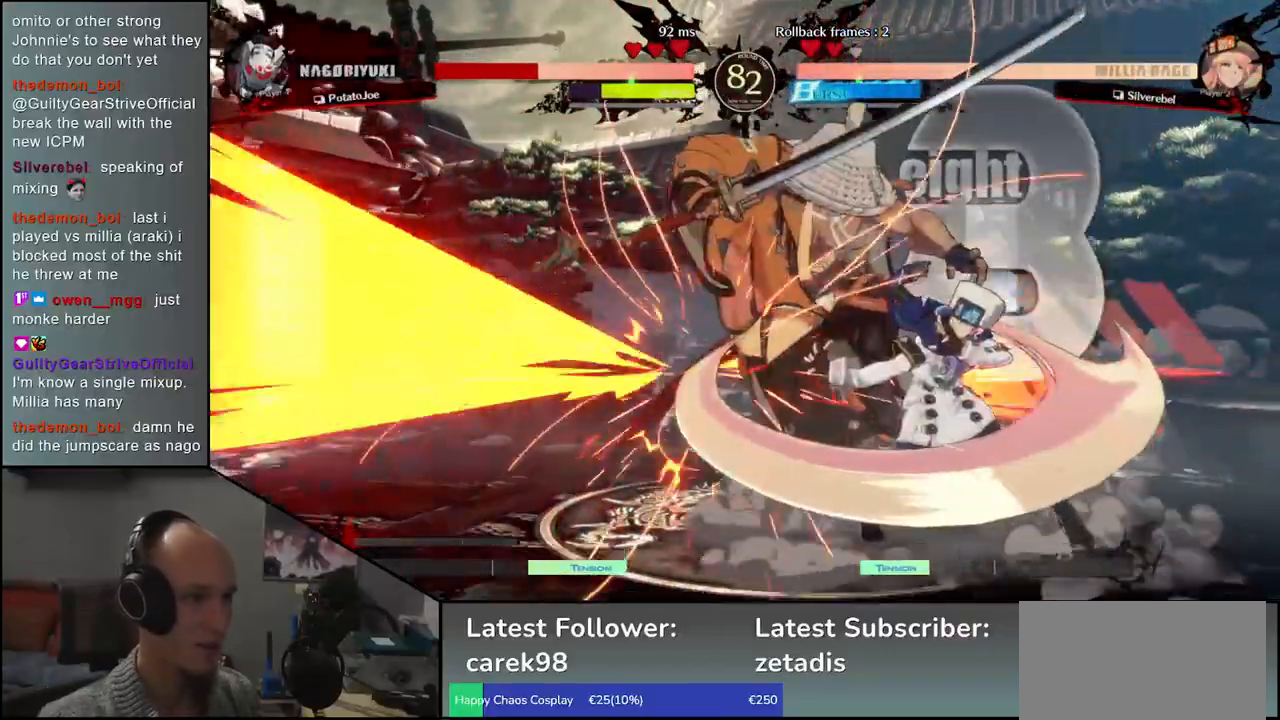
{"buttons": [], "left_stick": "left", "events": []}
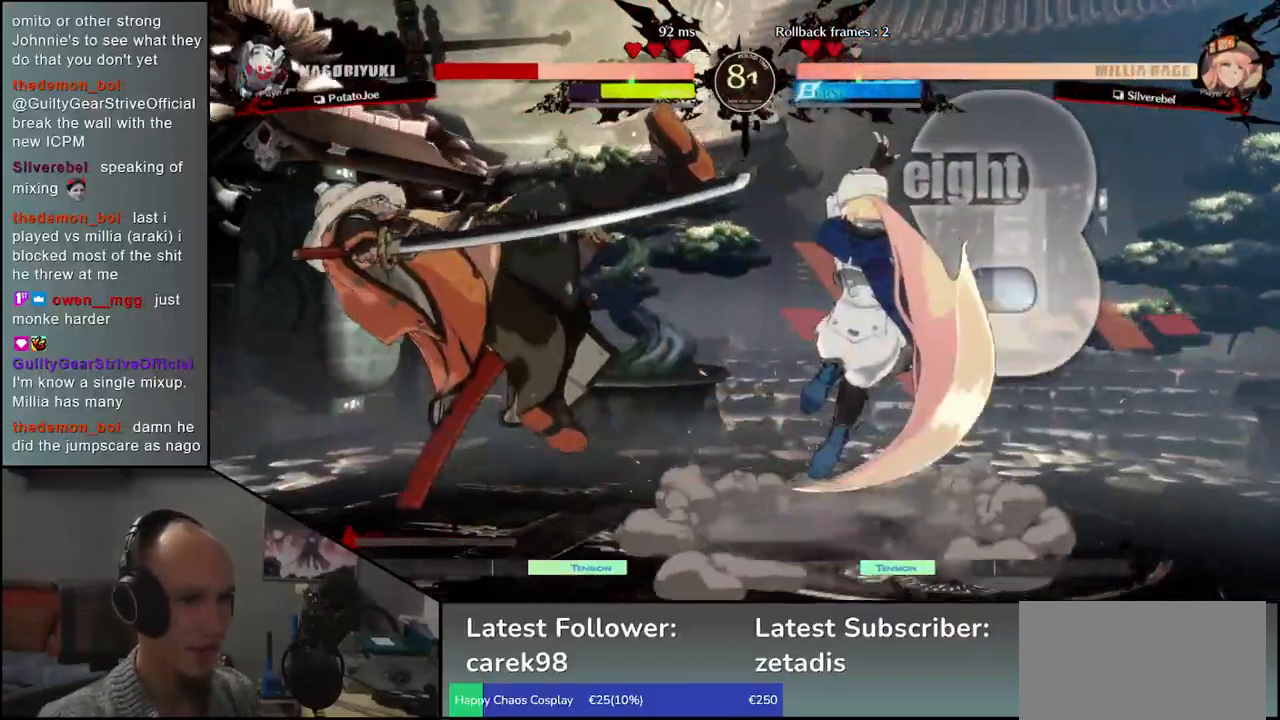
{"buttons": [], "left_stick": "left", "events": []}
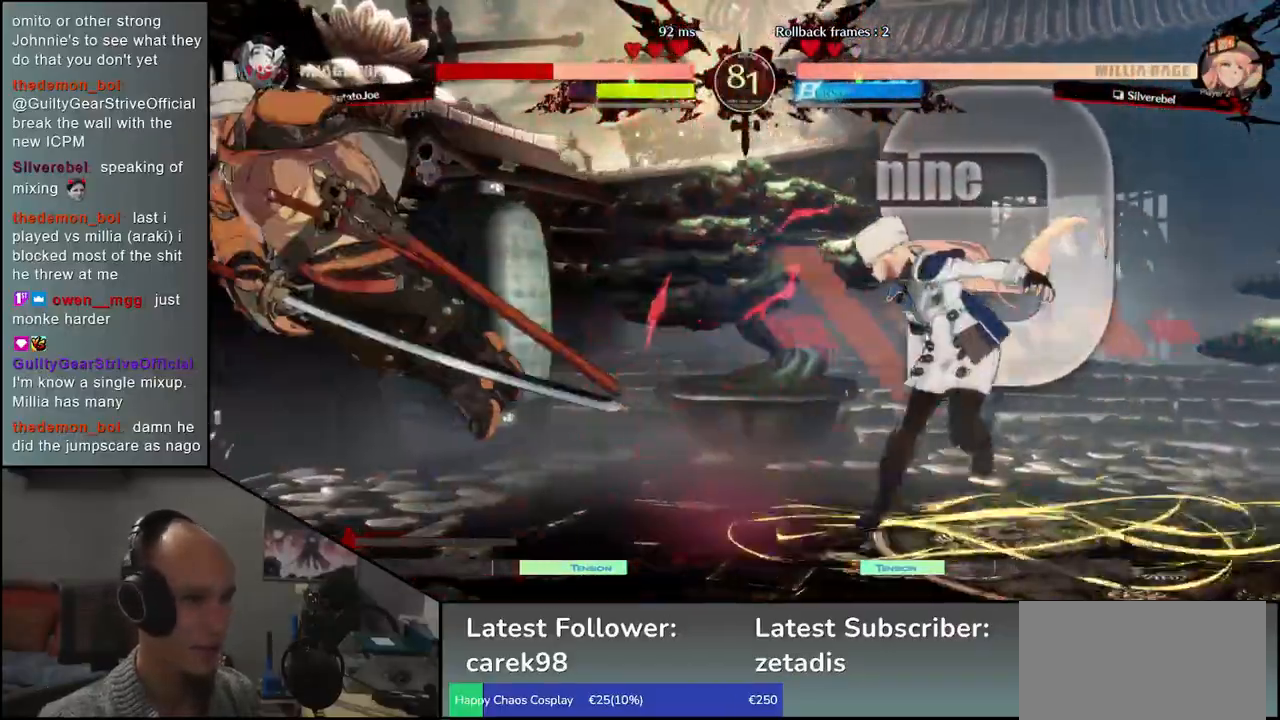
{"buttons": [], "left_stick": "left", "events": []}
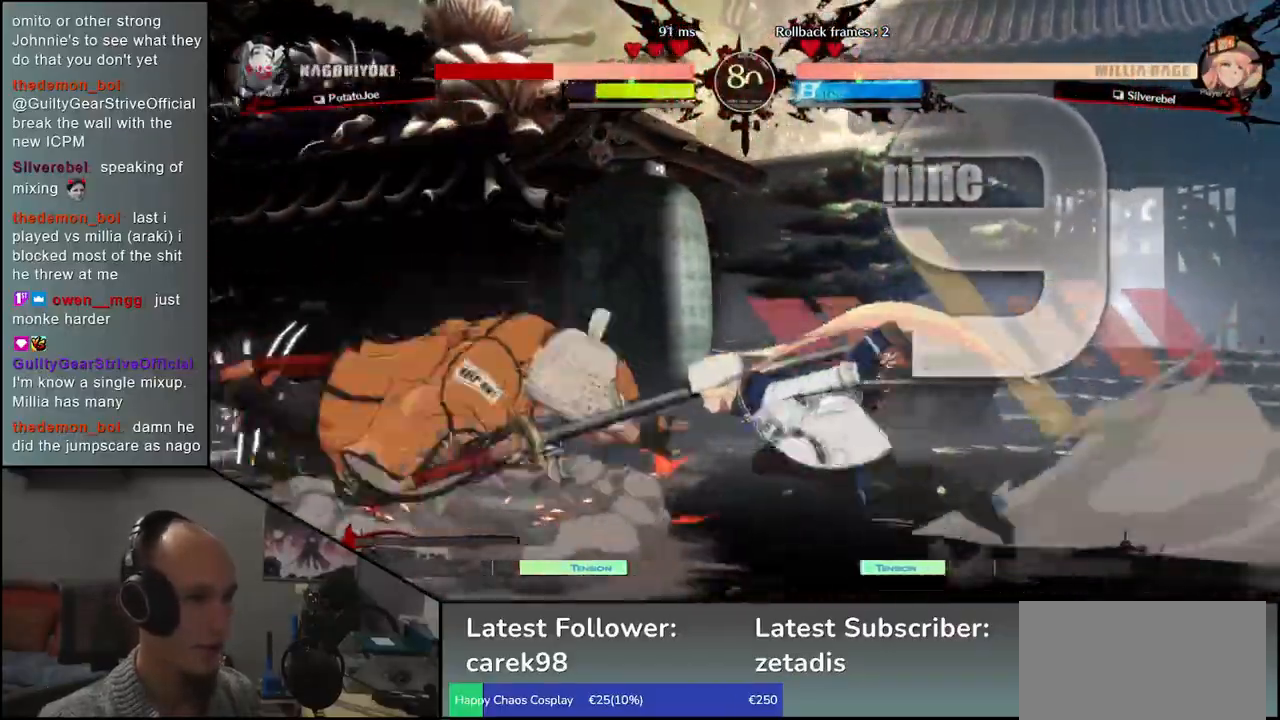
{"buttons": [], "left_stick": "left", "events": []}
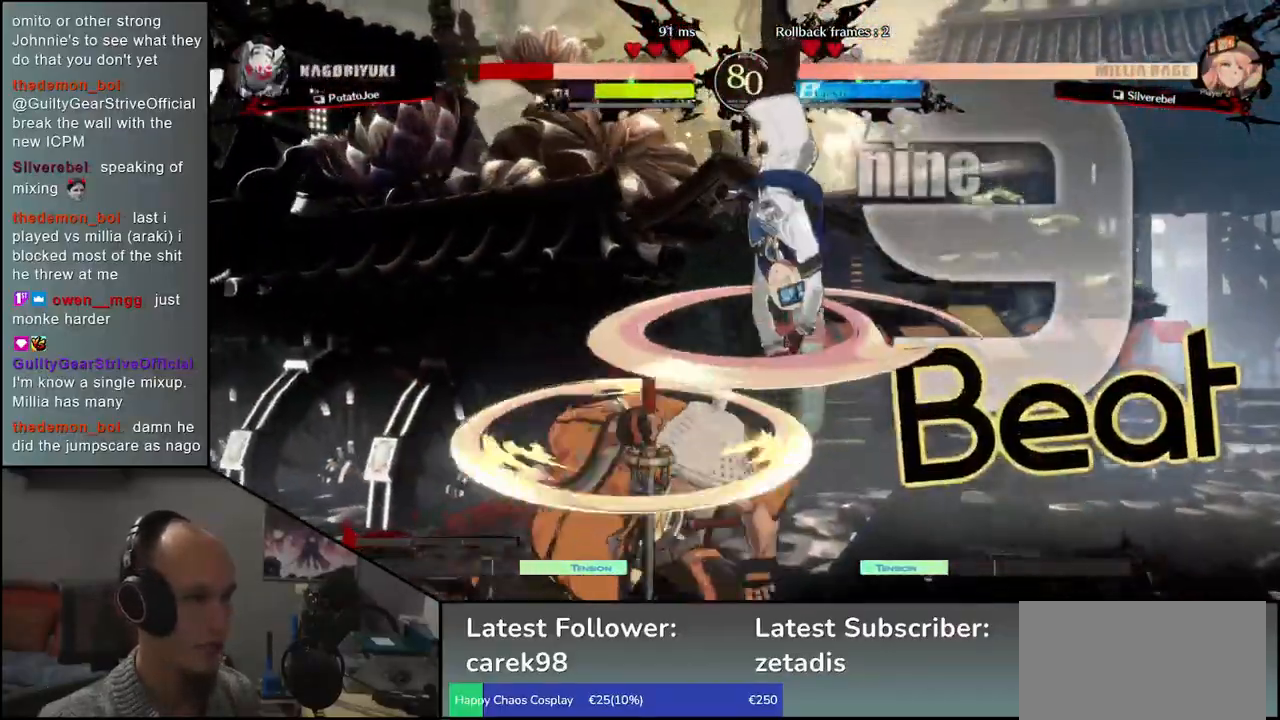
{"buttons": [], "left_stick": "left", "events": [[100, "left_stick", "down-left"], [233, "left_stick", "left"]]}
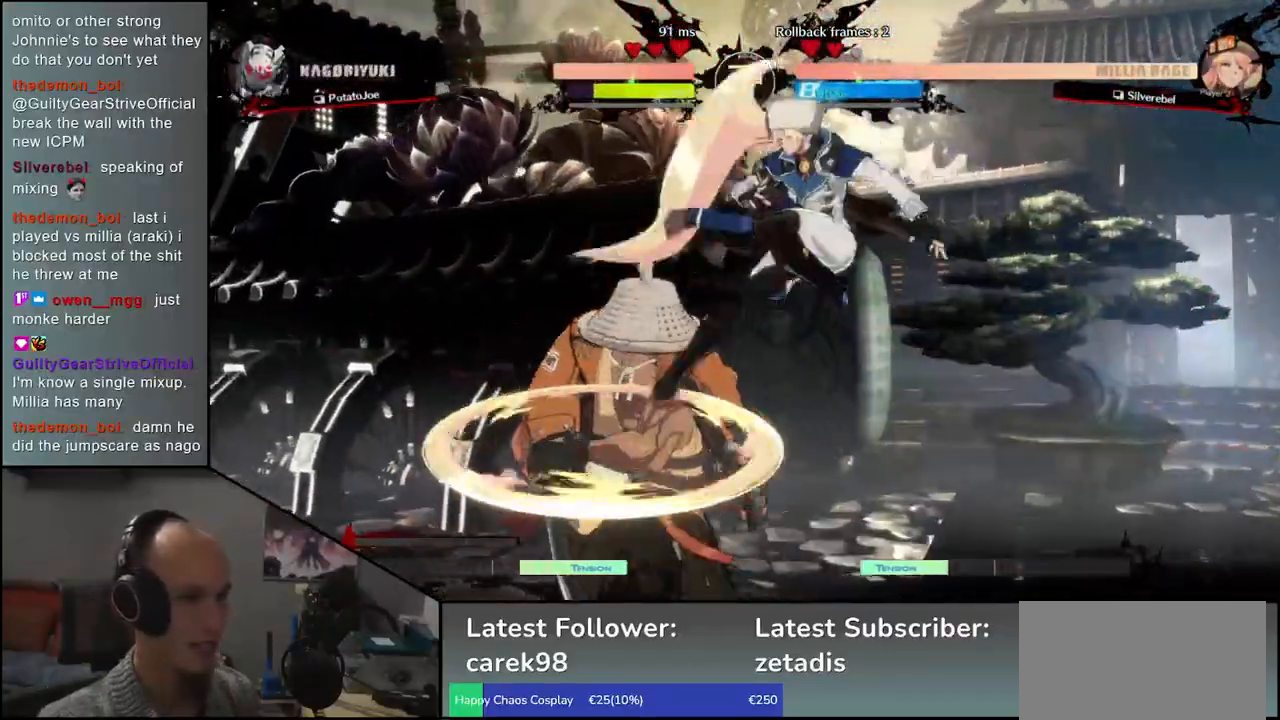
{"buttons": [], "left_stick": "left", "events": []}
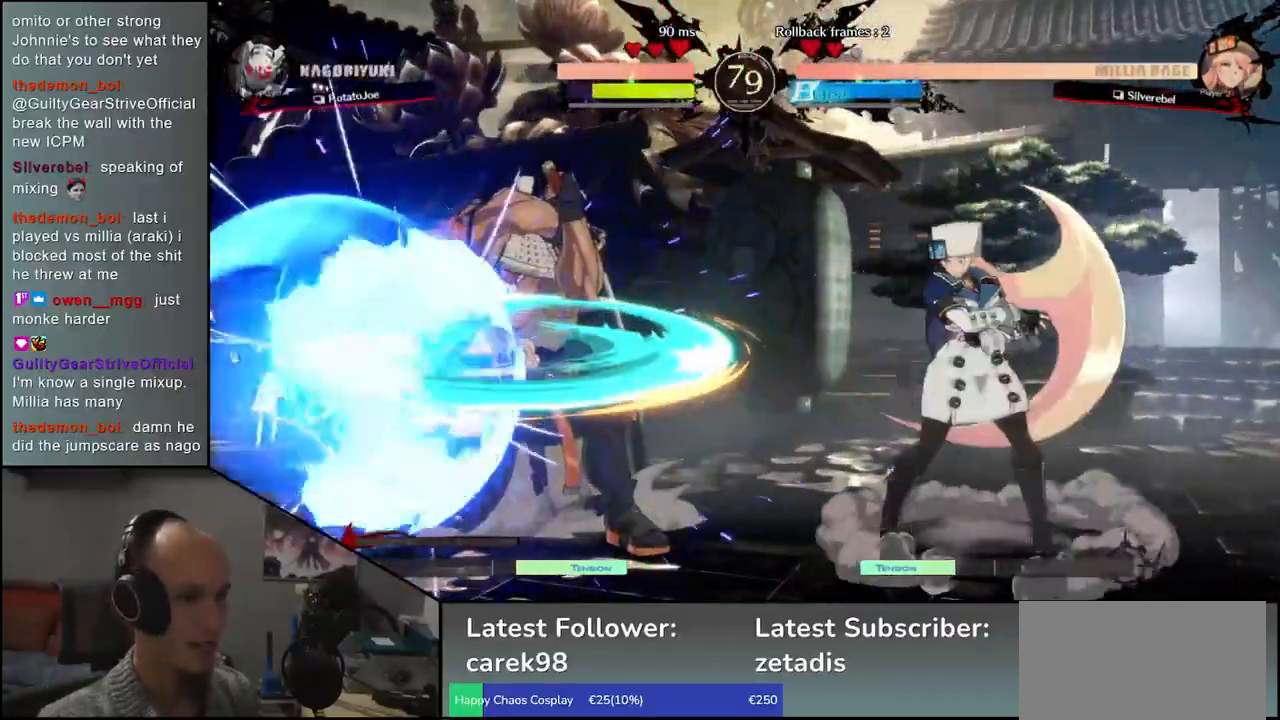
{"buttons": ["L1"], "left_stick": "left", "events": [[367, "left_stick", "down"], [450, "left_stick", "left"], [467, "L1", "down"]]}
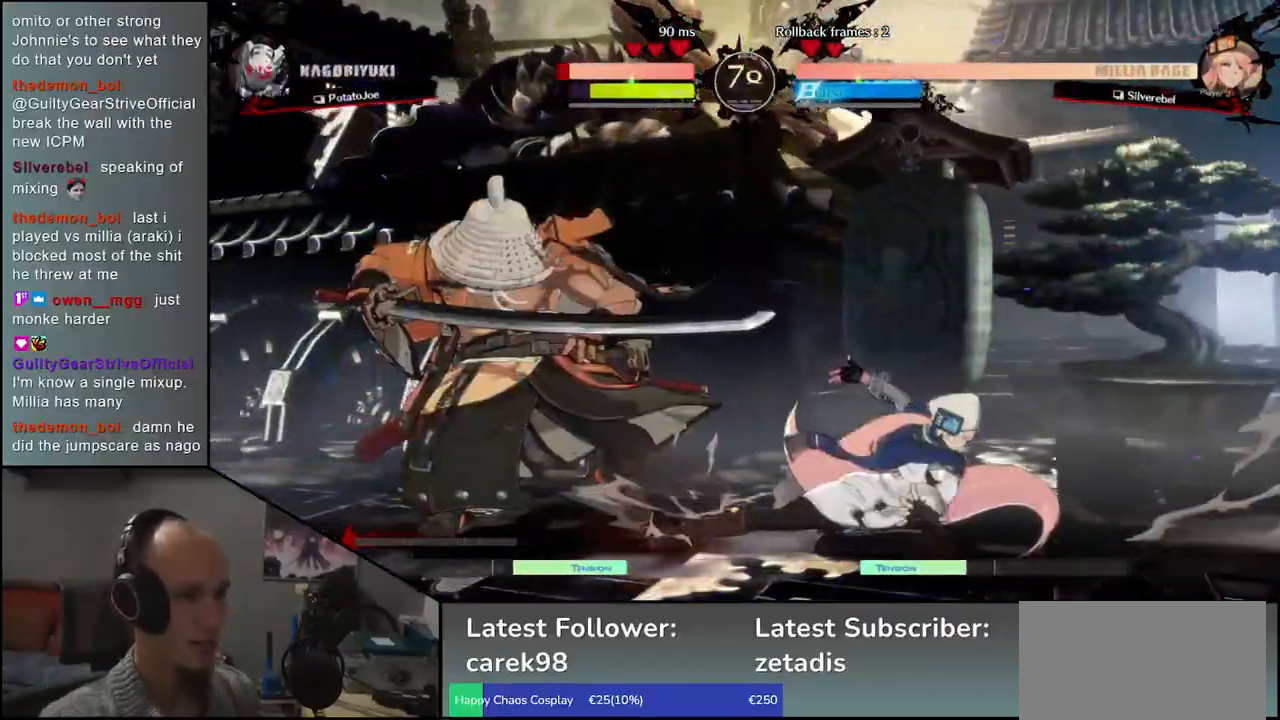
{"buttons": [], "left_stick": "left", "events": [[50, "L1", "up"], [83, "left_stick", "center"], [250, "left_stick", "left"]]}